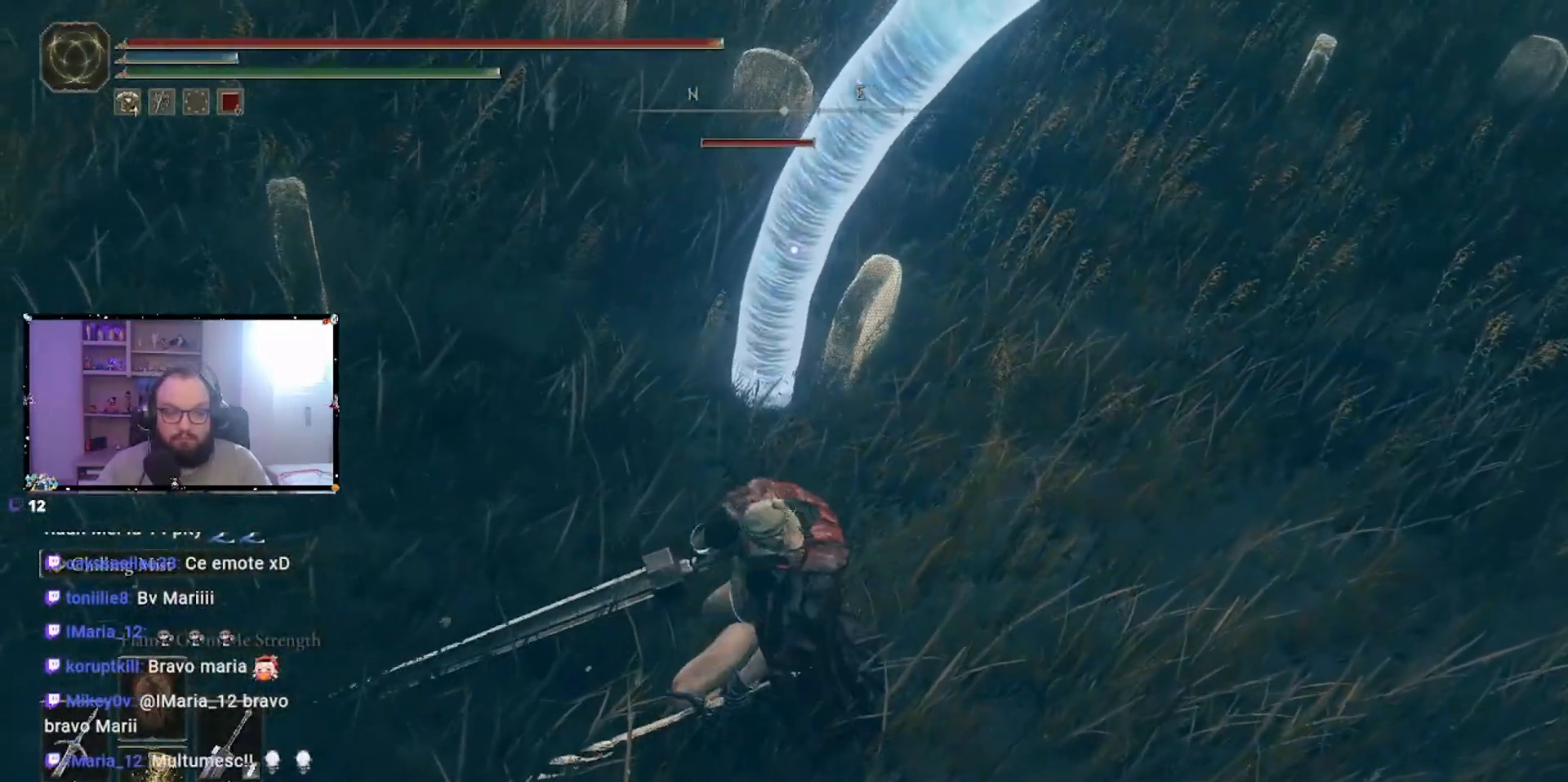
Gameplay with a controller (Xbox layout); each line is a JSON object with the inputs held at the frame after it. "events" lists button and stick changes between this image and that frame as [ms after this image, input, new state], when the widget could be followed in between. Not read: L2 R2.
{"buttons": [], "left_stick": "up", "right_stick": "center", "events": [[150, "A", "down"], [250, "A", "up"]]}
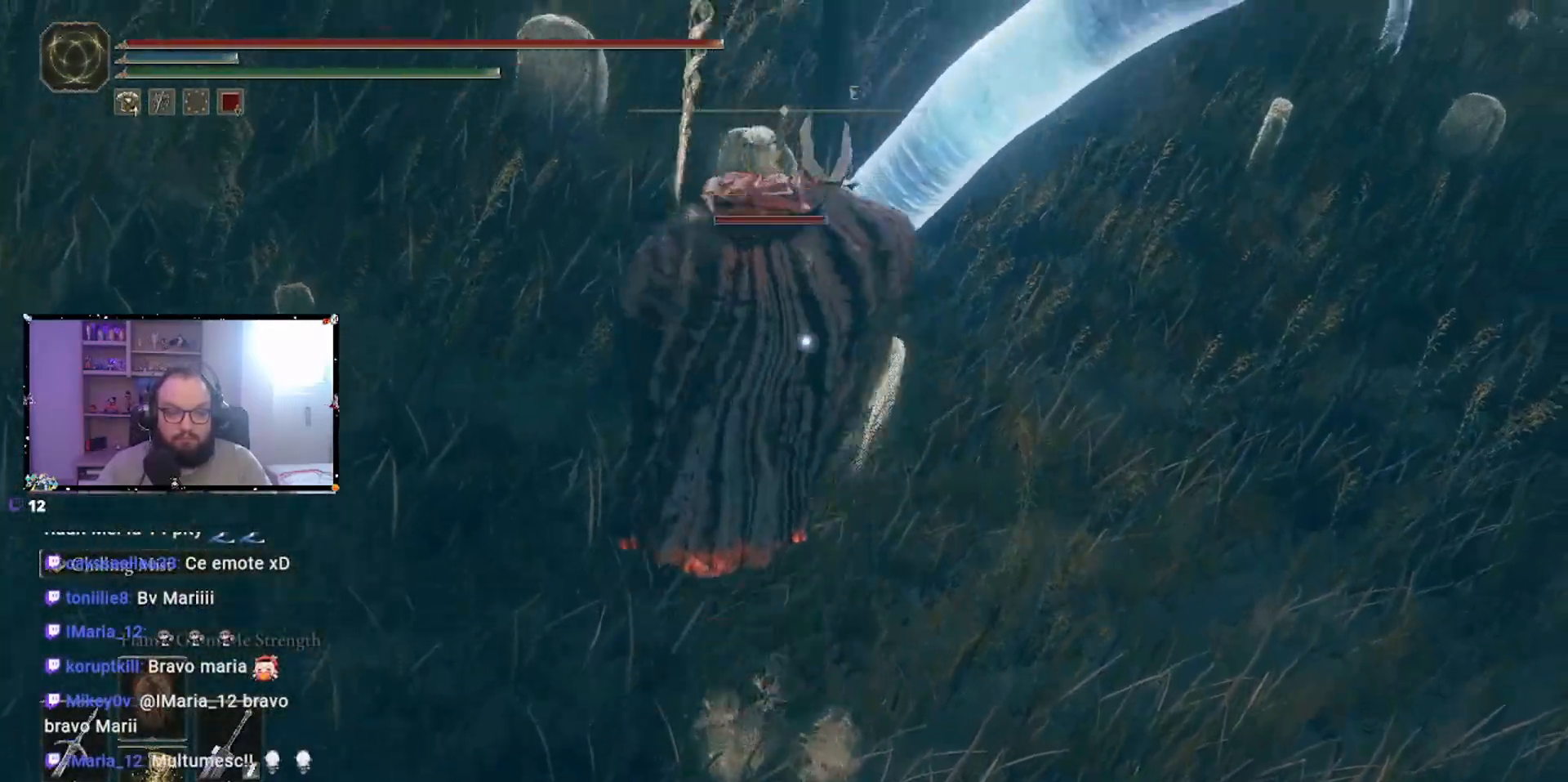
{"buttons": [], "left_stick": "right", "right_stick": "center", "events": [[250, "left_stick", "up-right"], [417, "left_stick", "right"]]}
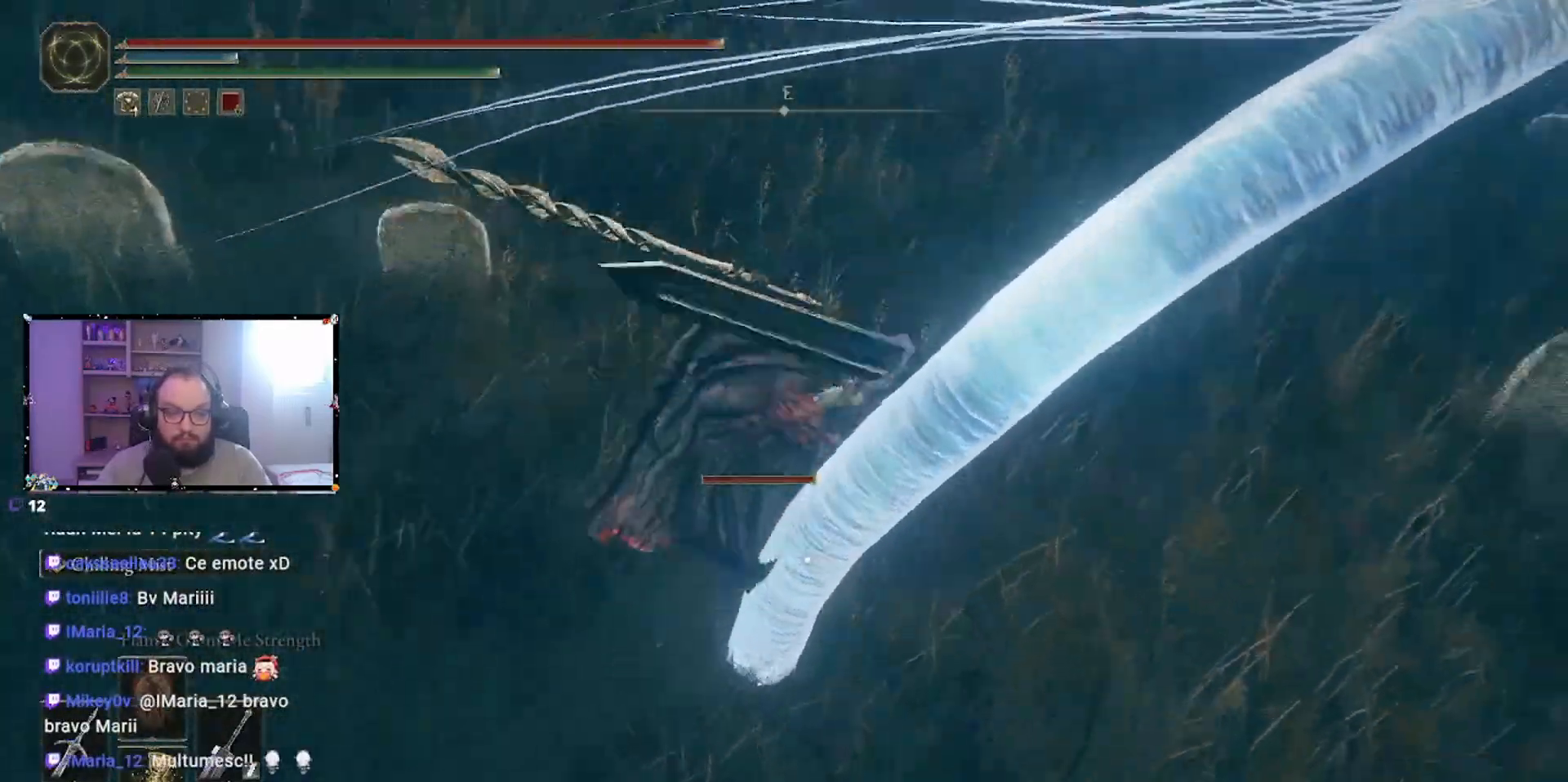
{"buttons": [], "left_stick": "up-right", "right_stick": "center"}
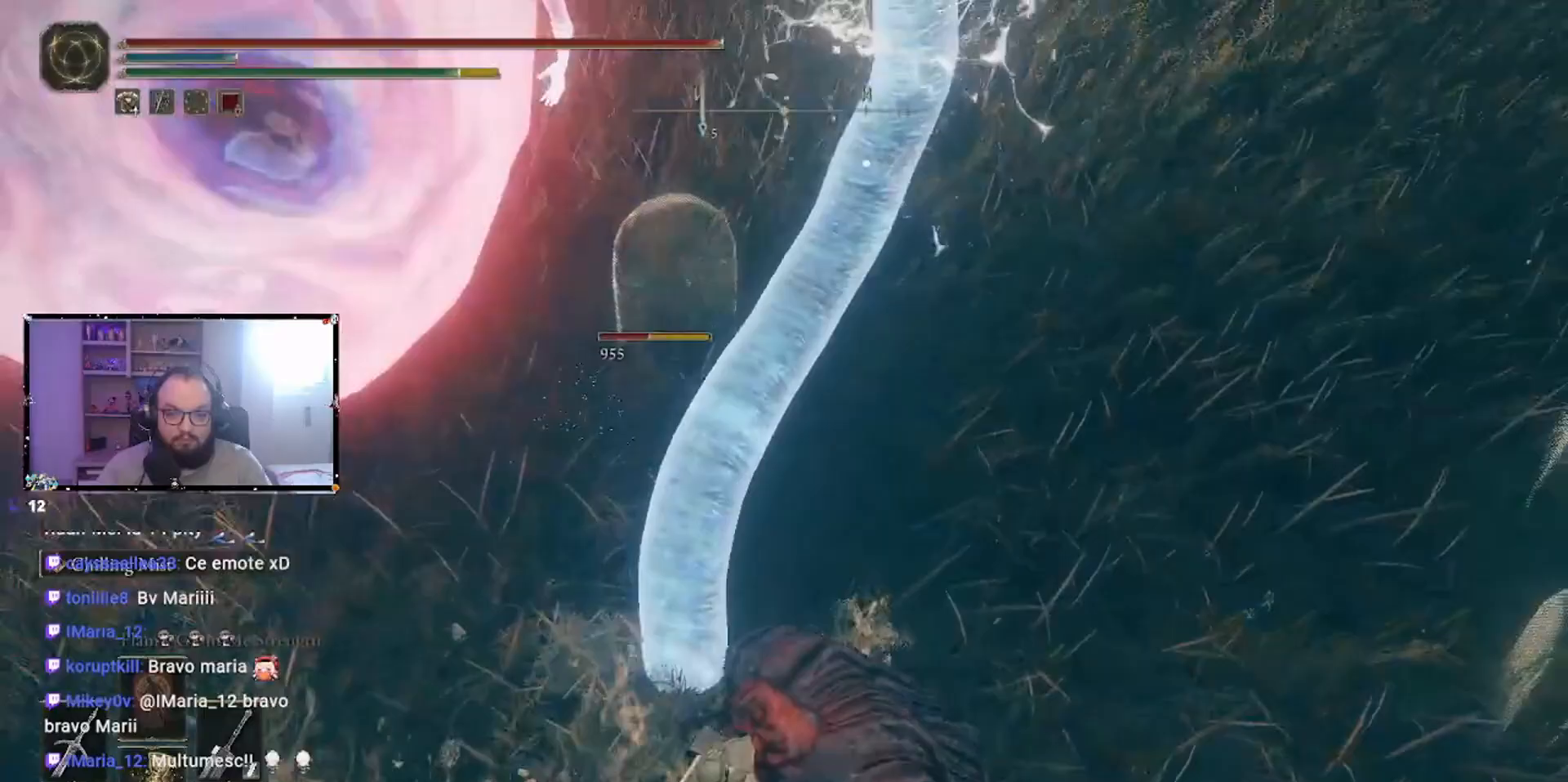
{"buttons": [], "left_stick": "up-left", "right_stick": "center", "events": [[167, "left_stick", "up"], [450, "left_stick", "up-left"]]}
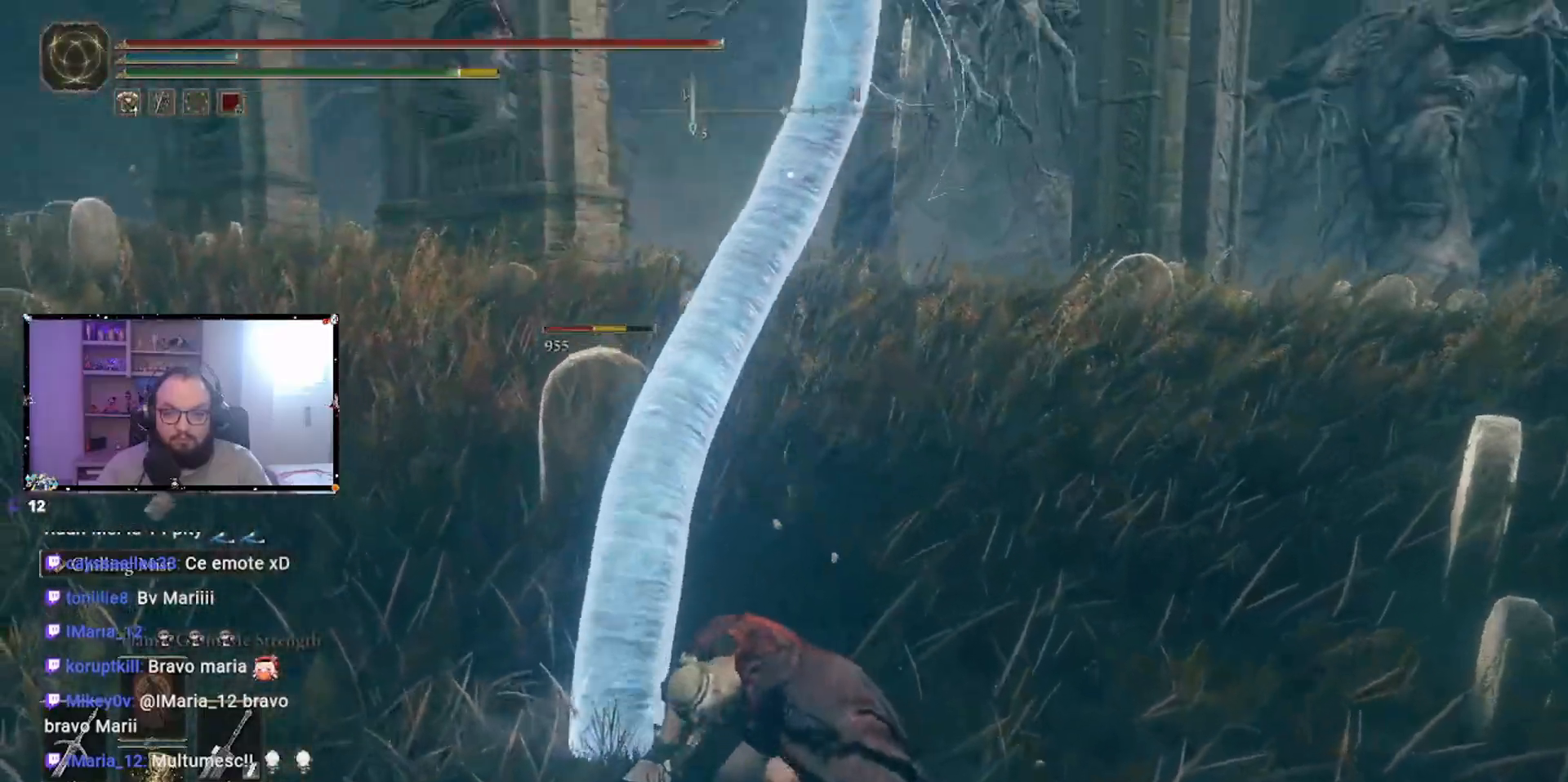
{"buttons": [], "left_stick": "up-left", "right_stick": "center", "events": []}
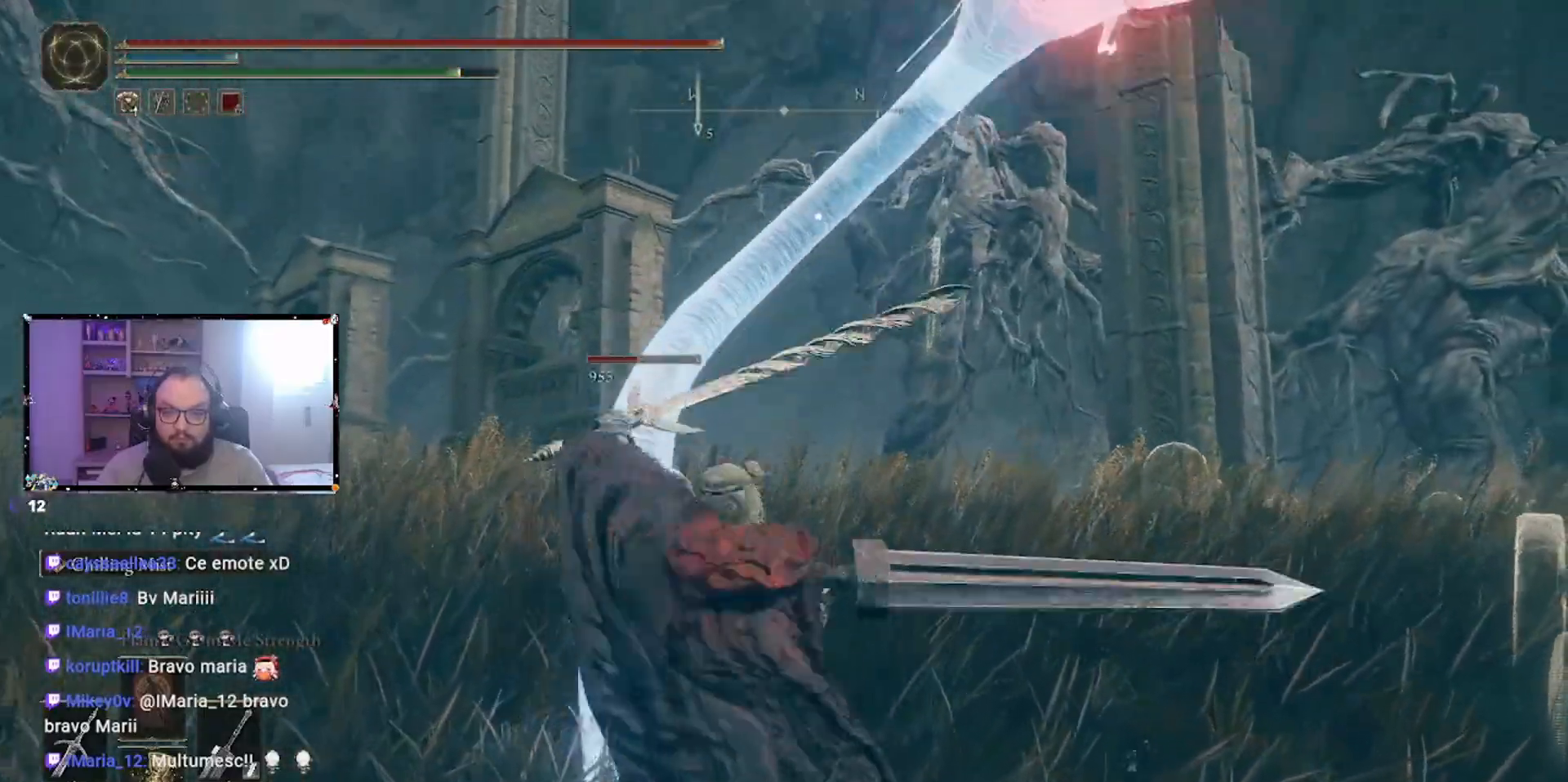
{"buttons": [], "left_stick": "up", "right_stick": "center", "events": [[233, "left_stick", "up"]]}
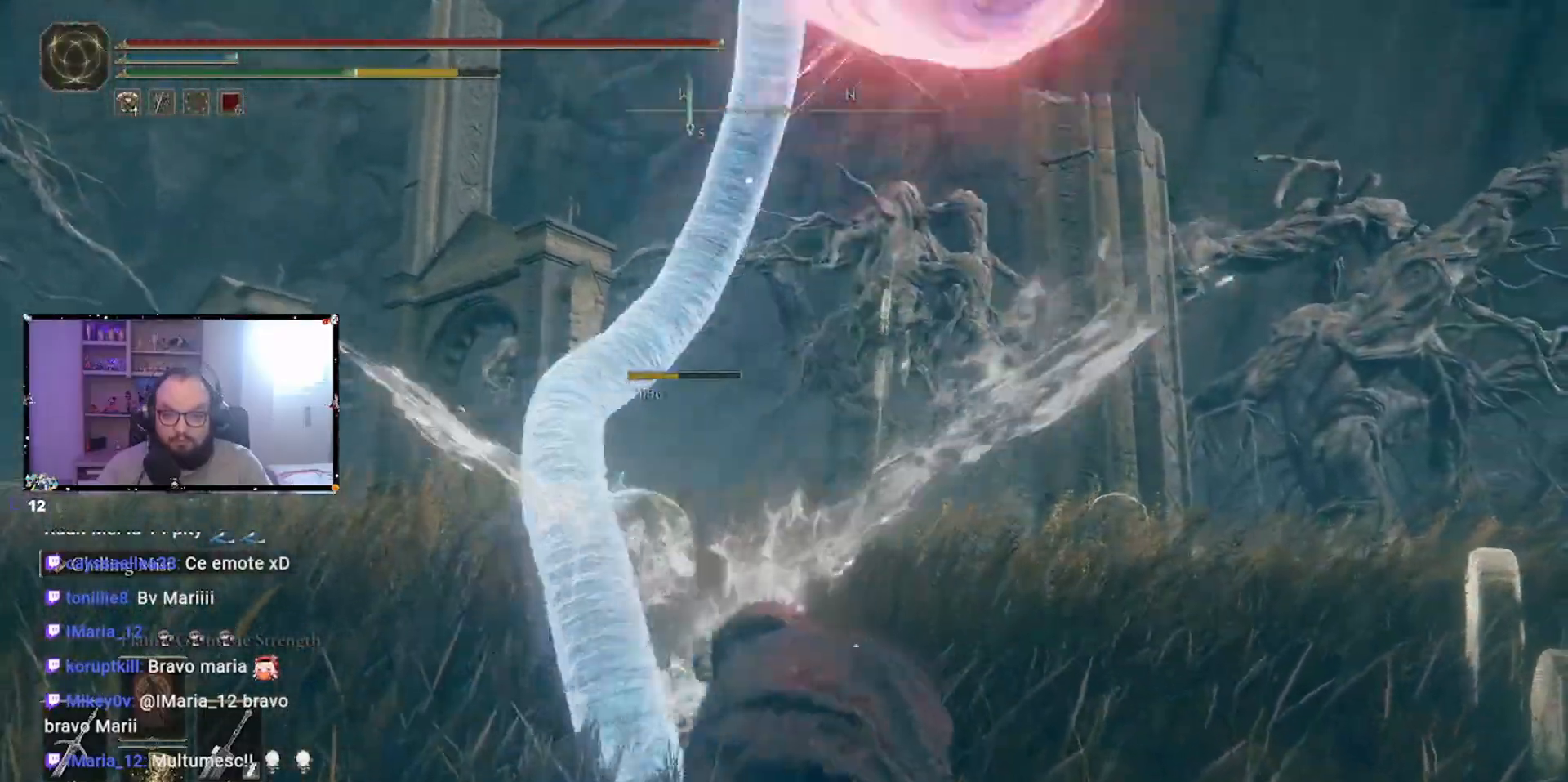
{"buttons": [], "left_stick": "up-right", "right_stick": "left", "events": [[383, "right_stick", "left"], [450, "left_stick", "up-right"]]}
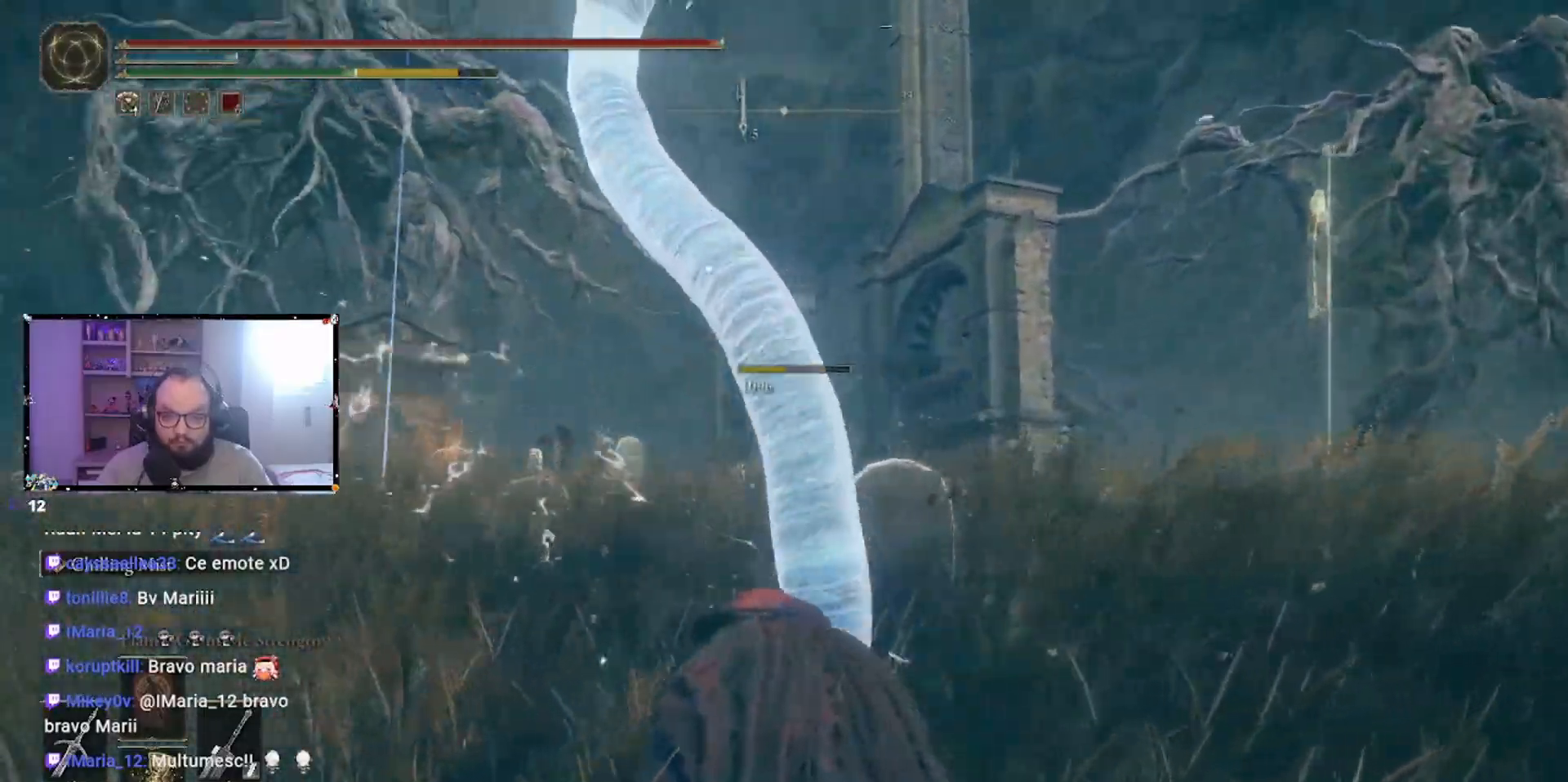
{"buttons": [], "left_stick": "right", "right_stick": "left", "events": [[67, "left_stick", "right"]]}